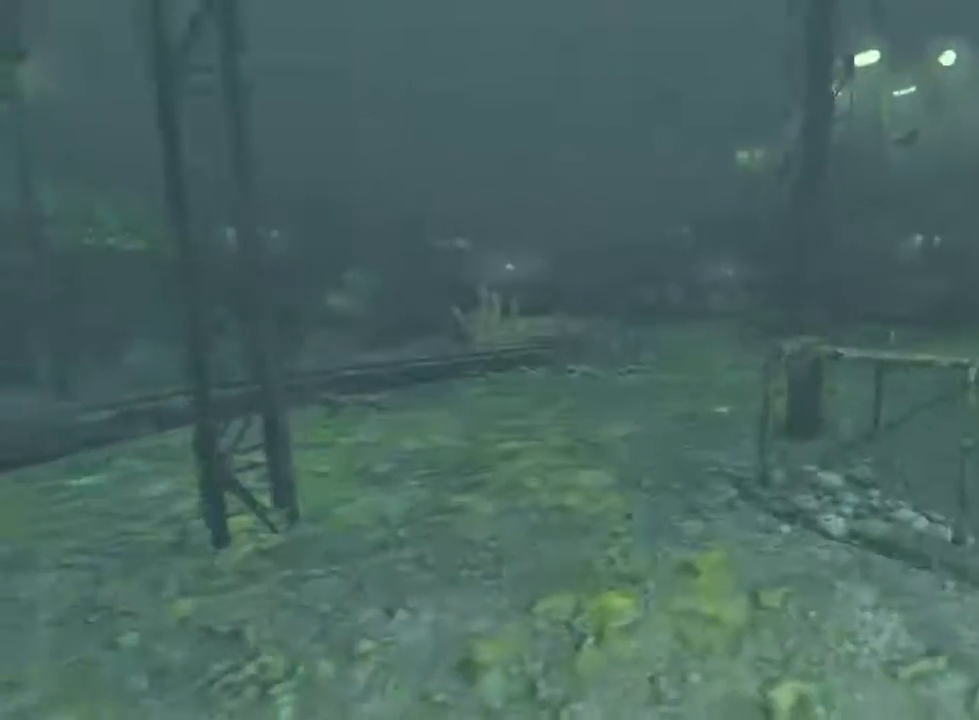
Gameplay with keyboard and mouse; each line is a JSON object with the keys and mouse buttons held at the frame after it. "events" lists presses ("down") and releases ("up") of "1", "2", "3", "4", "5", "a", "alt", "c", "ctrl", "d", "e", "f", "q", "r", "s", "shift", "space", "tab", "v", "w", "x", "z", "mouse_left", "mouse_middle", "mouse_right", "mouse_wheel_up" and "mouse_wheel_down" between this image and that frame as [ms after this image, input, new state], when the widget could be followed in between. "mouse_left", "mouse_middle", "mouse_right", "mouse_wheel_up", "mouse_wheel_down" = the "left", "middle", "right", "wheel_up", "wheel_down" buttons of the "mouse" list. No other keys are recorded. Not read: mouse_move.
{"keys": ["shift", "w"], "mouse": [], "events": []}
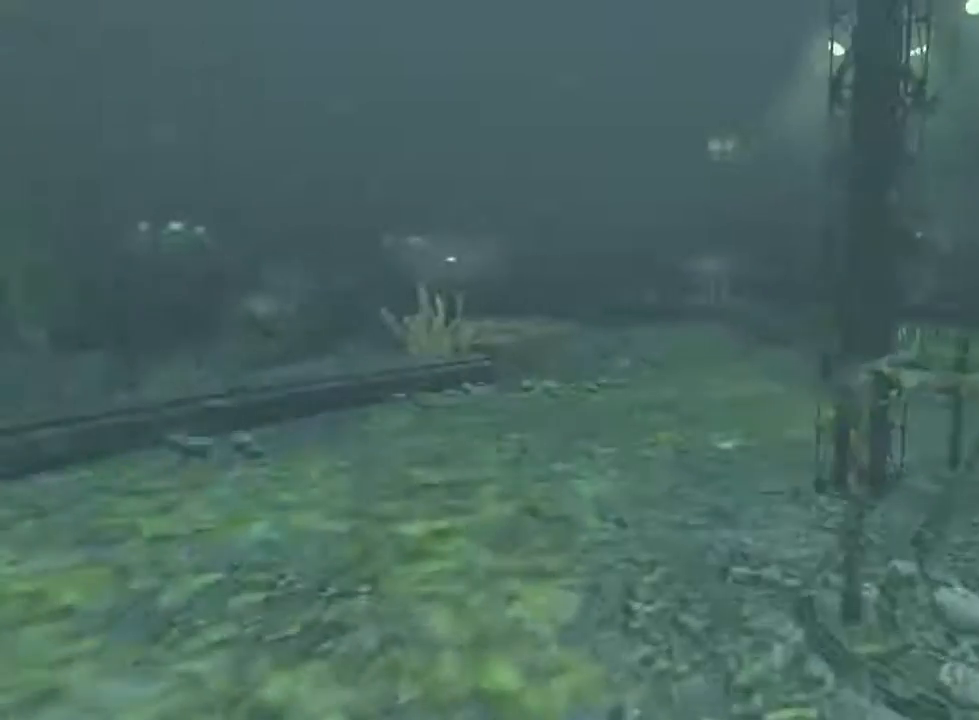
{"keys": ["shift", "w"], "mouse": [], "events": []}
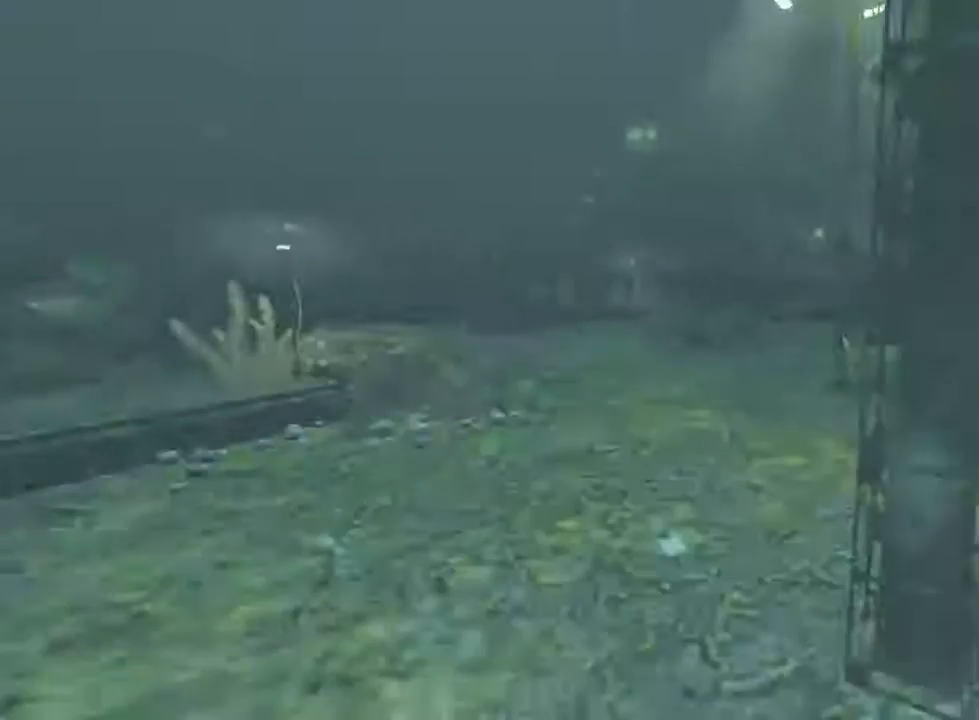
{"keys": ["shift", "w"], "mouse": [], "events": []}
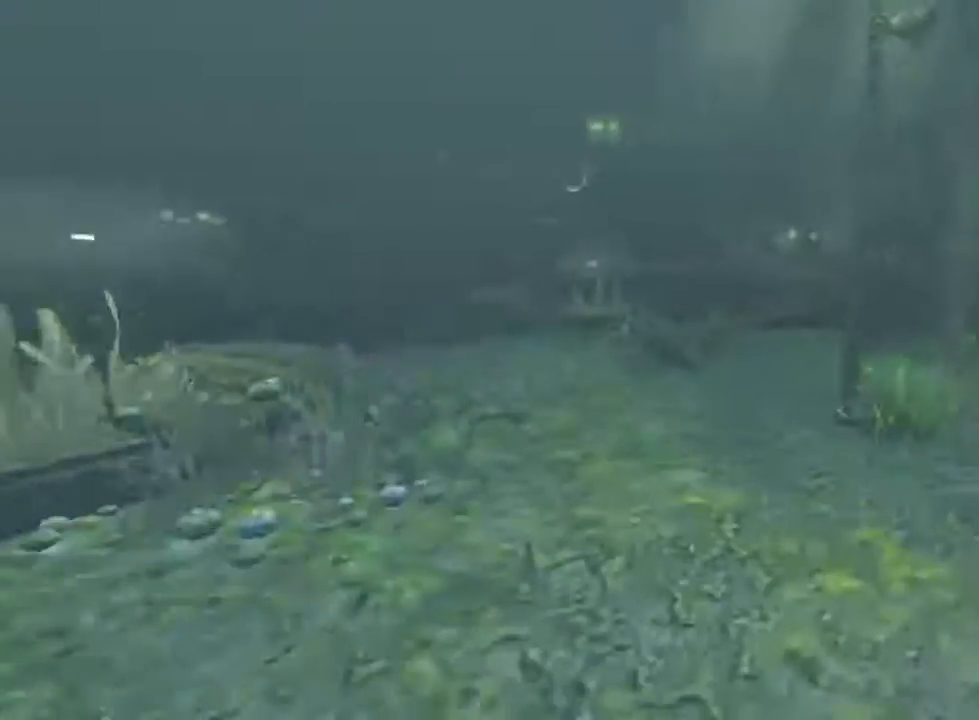
{"keys": ["shift", "w"], "mouse": [], "events": []}
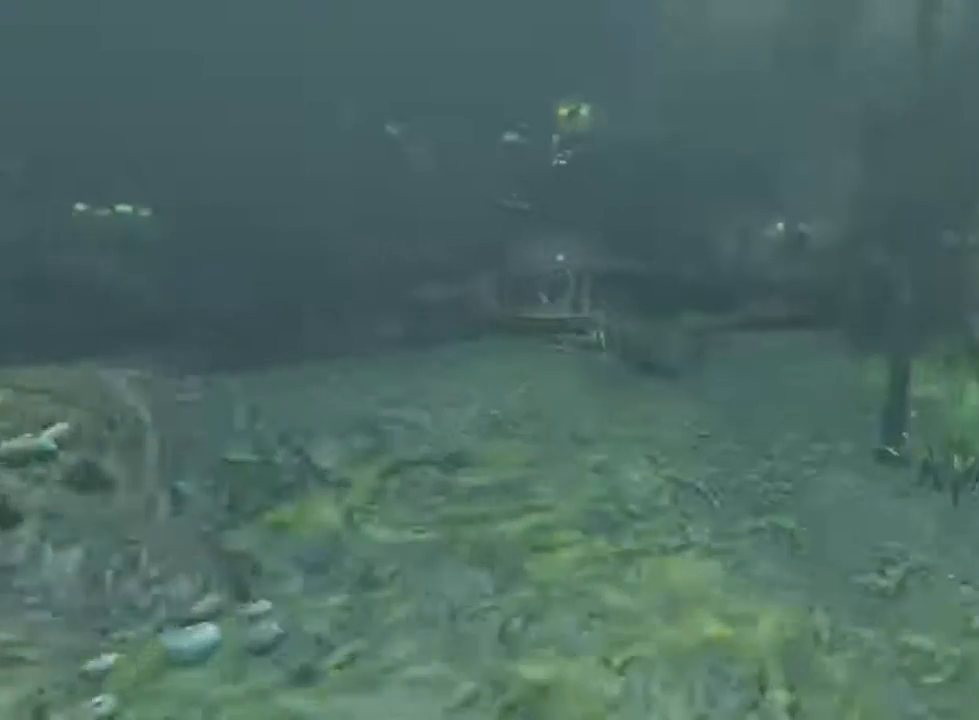
{"keys": ["shift", "w"], "mouse": [], "events": []}
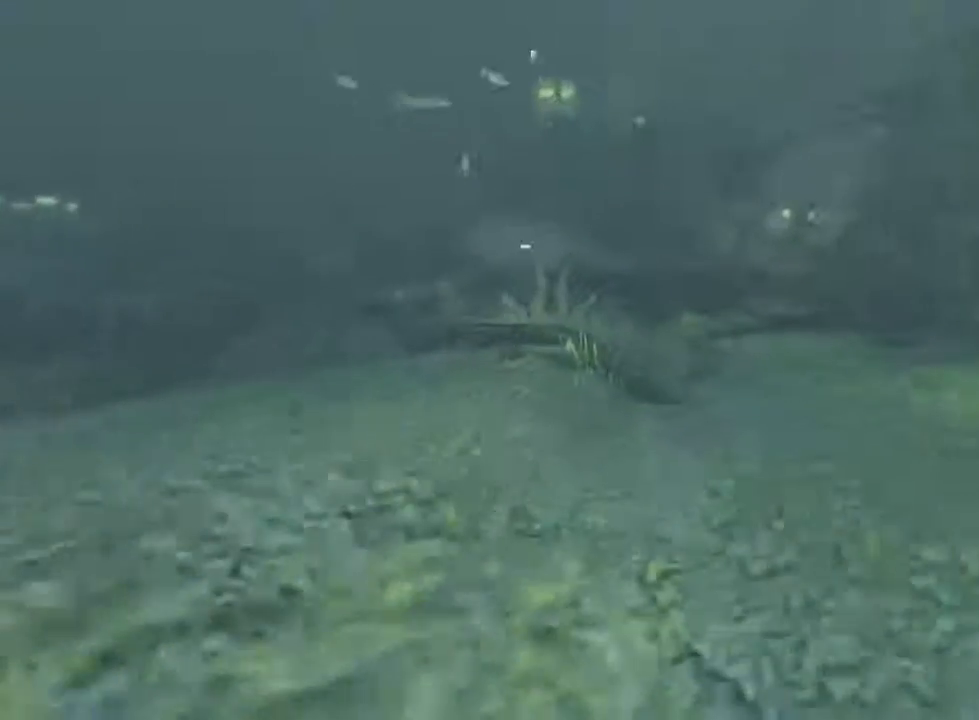
{"keys": ["shift", "w"], "mouse": [], "events": []}
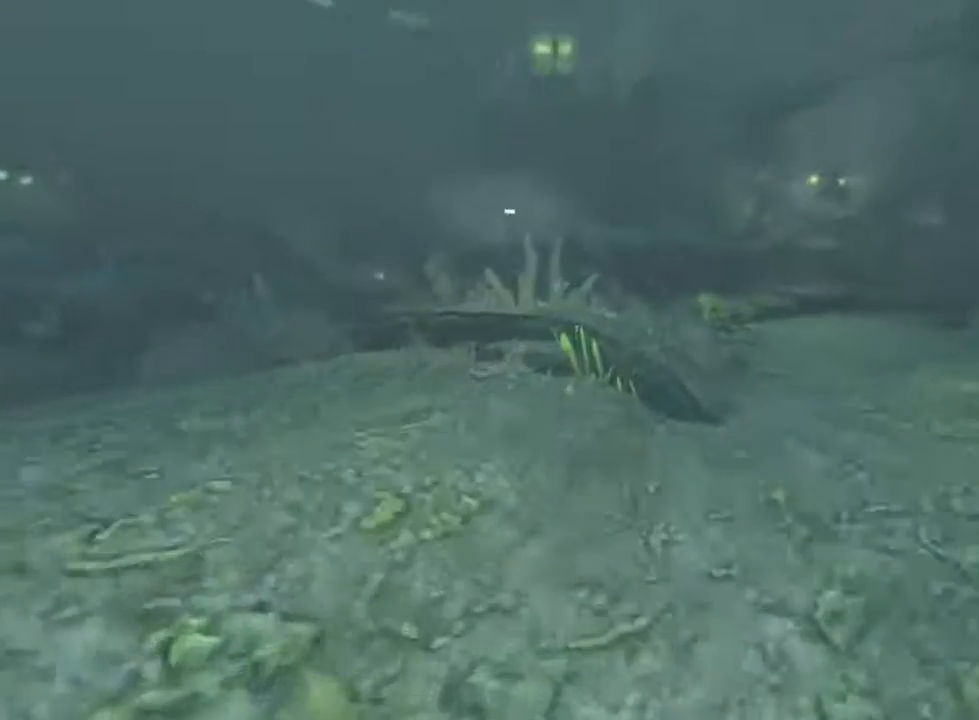
{"keys": ["shift", "w"], "mouse": [], "events": [[367, "mouse_wheel_down", "down"], [467, "mouse_wheel_down", "up"]]}
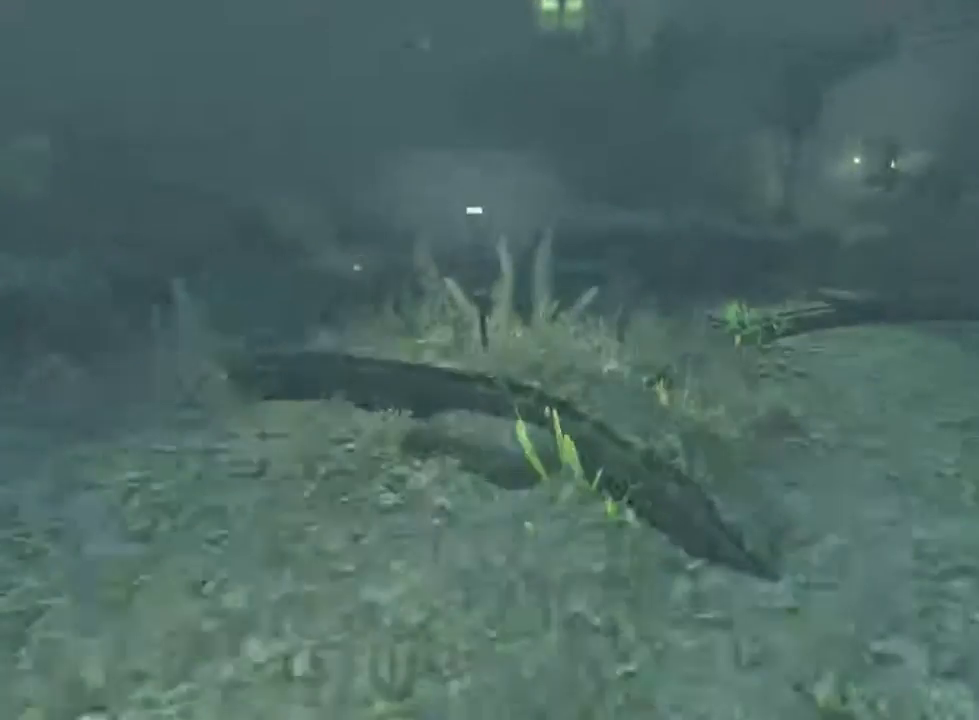
{"keys": ["shift", "w"], "mouse": [], "events": []}
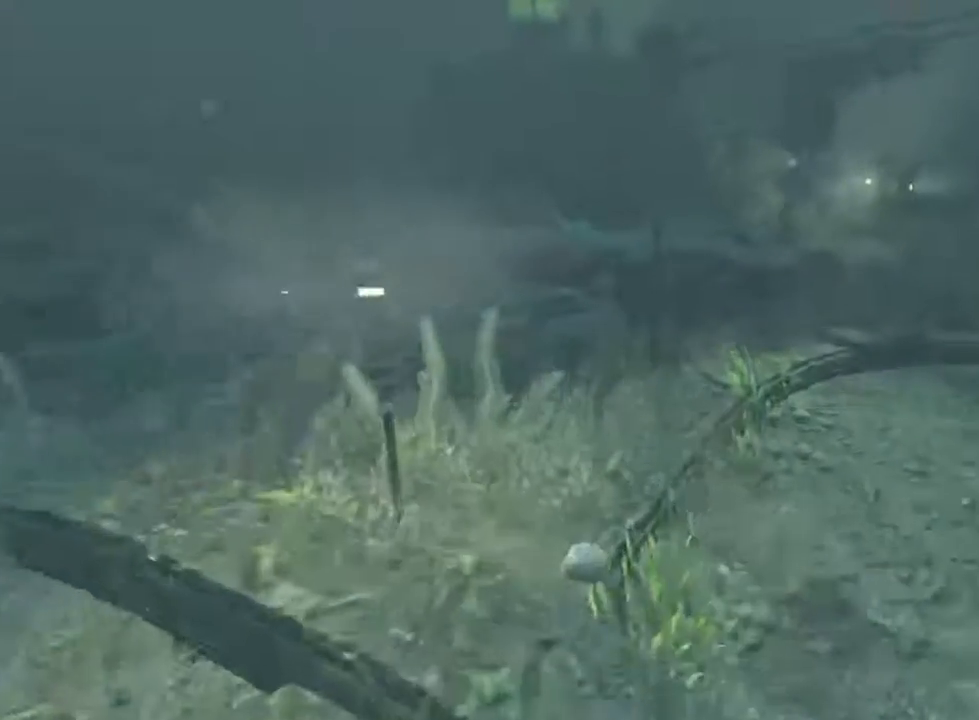
{"keys": ["shift", "w"], "mouse": [], "events": []}
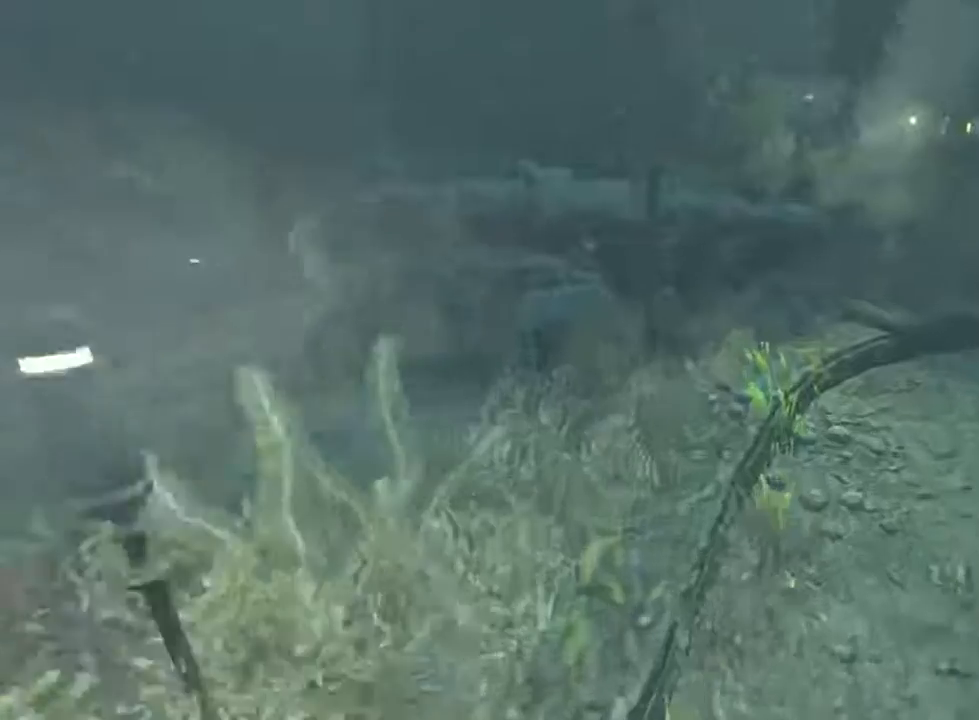
{"keys": ["shift", "w"], "mouse": [], "events": [[67, "a", "down"], [100, "a", "up"]]}
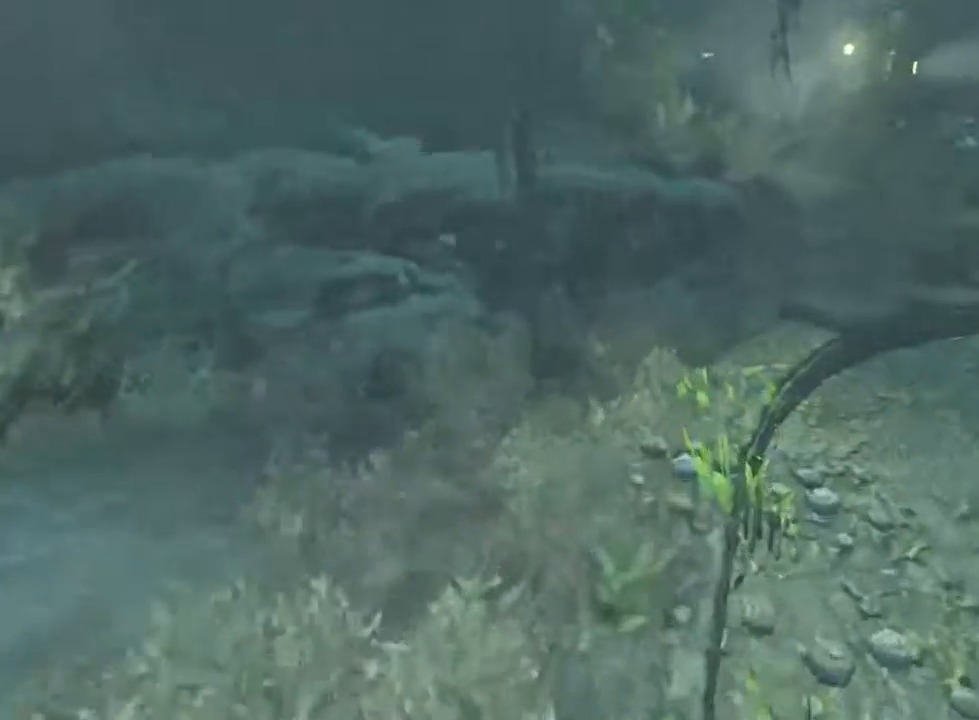
{"keys": ["shift", "w"], "mouse": ["wheel_down"], "events": [[367, "mouse_wheel_down", "down"], [467, "mouse_wheel_down", "up"], [500, "mouse_wheel_down", "down"]]}
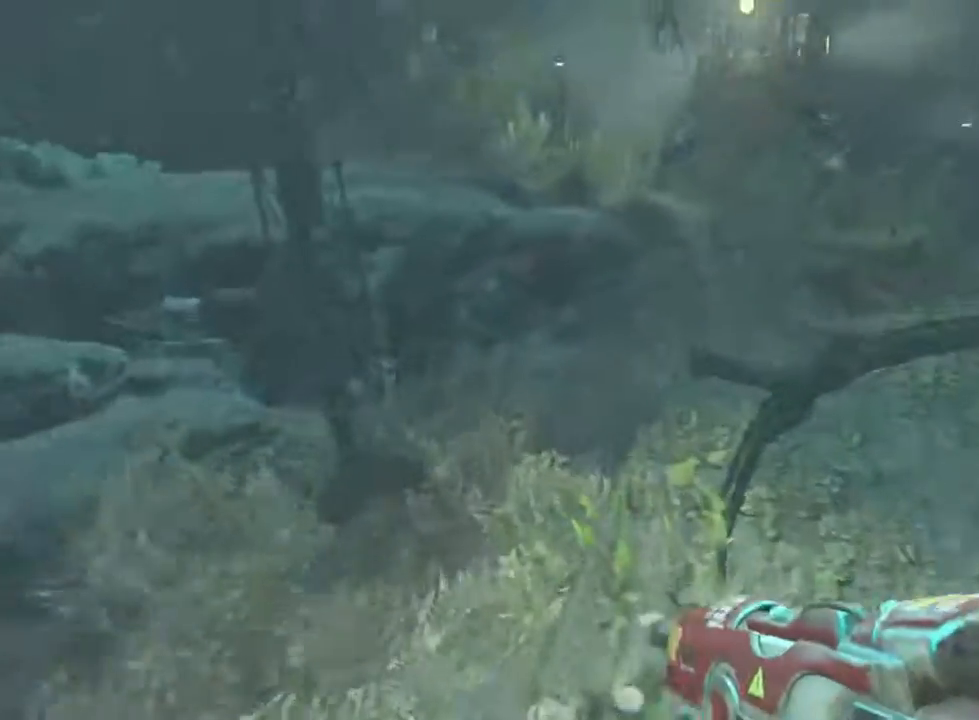
{"keys": ["shift"], "mouse": [], "events": [[33, "mouse_wheel_up", "down"], [67, "mouse_wheel_down", "up"], [67, "mouse_wheel_up", "up"], [67, "w", "up"]]}
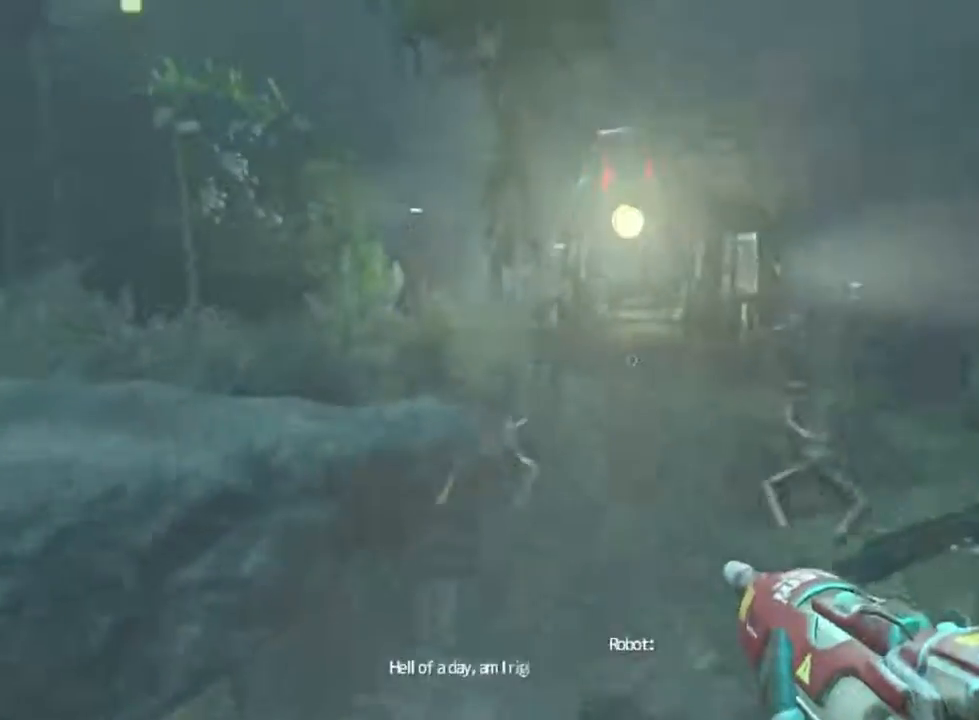
{"keys": ["shift", "w"], "mouse": [], "events": [[67, "mouse_left", "down"], [100, "w", "down"], [133, "mouse_left", "up"], [133, "w", "up"], [200, "mouse_left", "down"], [333, "w", "down"], [467, "mouse_left", "up"]]}
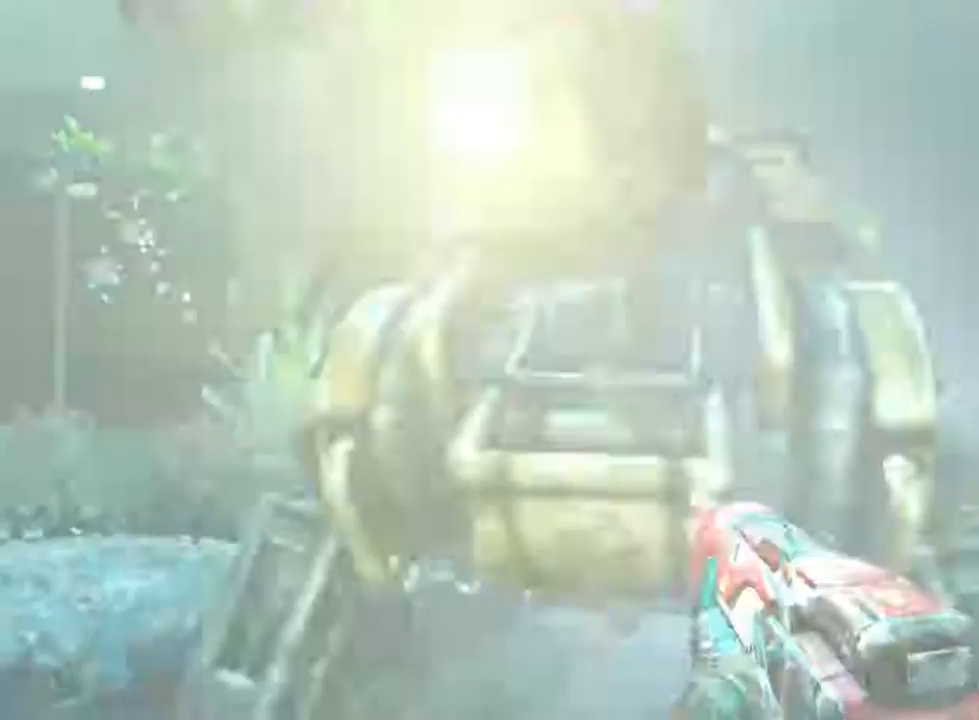
{"keys": ["s", "shift"], "mouse": [], "events": [[33, "mouse_left", "down"], [133, "mouse_left", "up"], [233, "w", "up"], [367, "s", "down"]]}
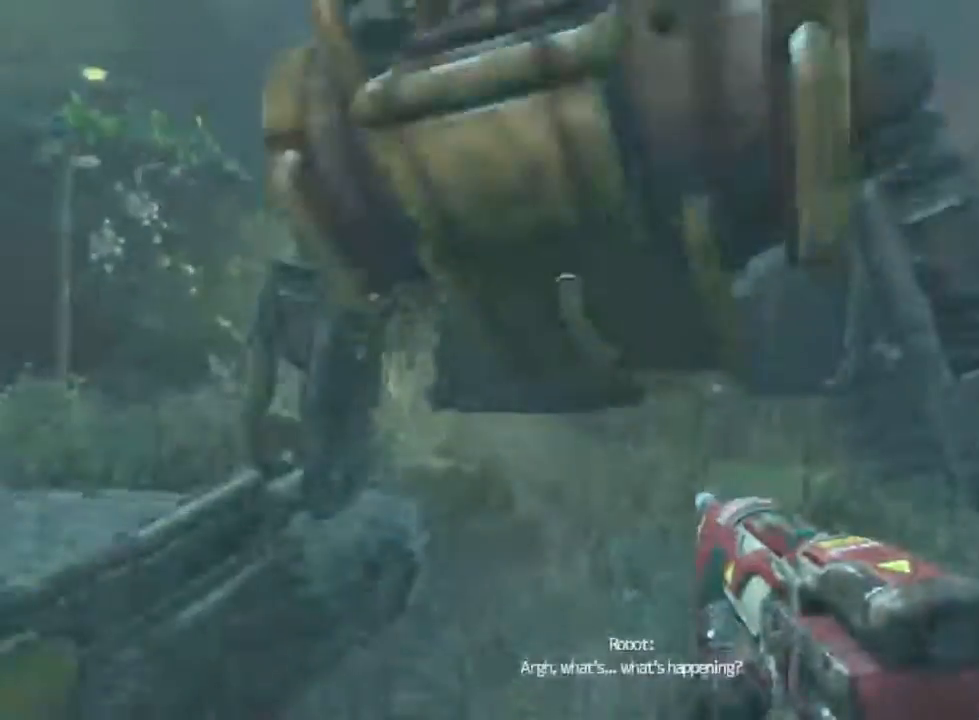
{"keys": ["s", "shift"], "mouse": [], "events": [[233, "mouse_wheel_down", "down"], [333, "mouse_wheel_down", "up"]]}
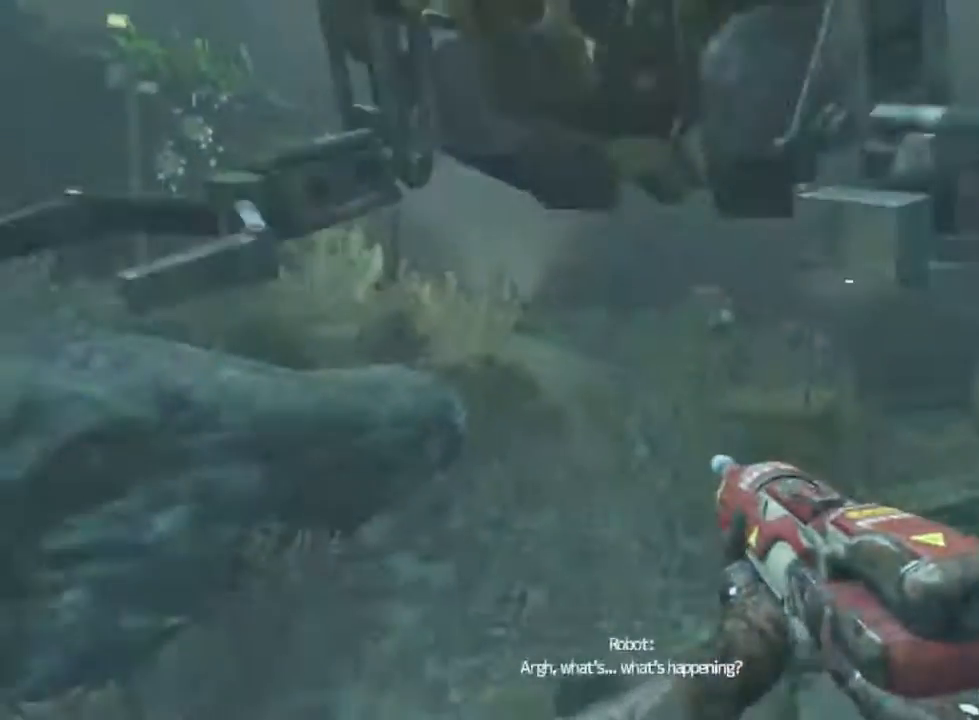
{"keys": ["shift"], "mouse": [], "events": [[133, "mouse_wheel_down", "down"], [167, "mouse_wheel_down", "up"], [400, "mouse_wheel_down", "down"], [400, "s", "up"], [433, "mouse_wheel_down", "up"]]}
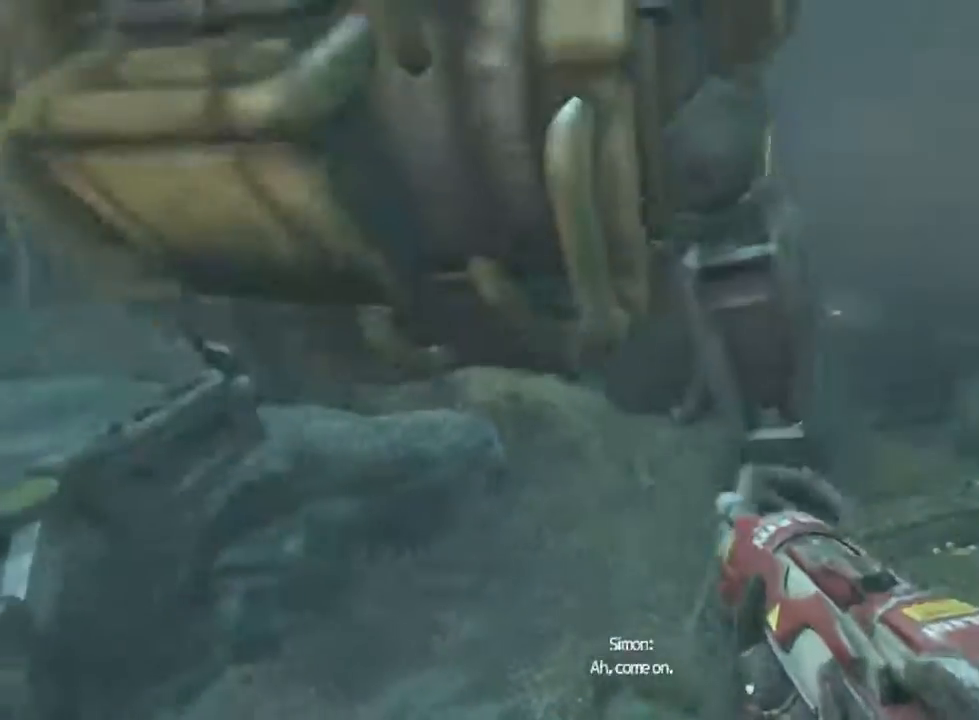
{"keys": ["shift", "w"], "mouse": [], "events": [[33, "w", "down"], [267, "a", "down"], [400, "mouse_wheel_down", "down"], [433, "a", "up"], [433, "mouse_wheel_down", "up"]]}
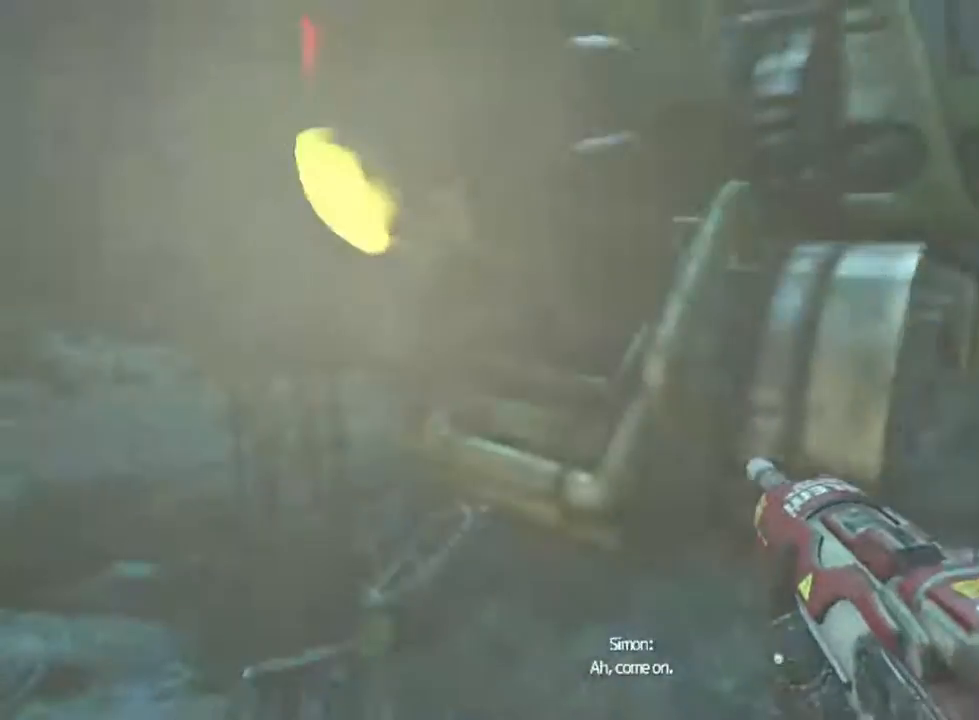
{"keys": ["d", "shift", "w"], "mouse": [], "events": [[133, "d", "down"], [233, "mouse_left", "down"], [333, "mouse_left", "up"], [367, "d", "up"], [433, "mouse_left", "down"], [467, "d", "down"], [500, "mouse_left", "up"]]}
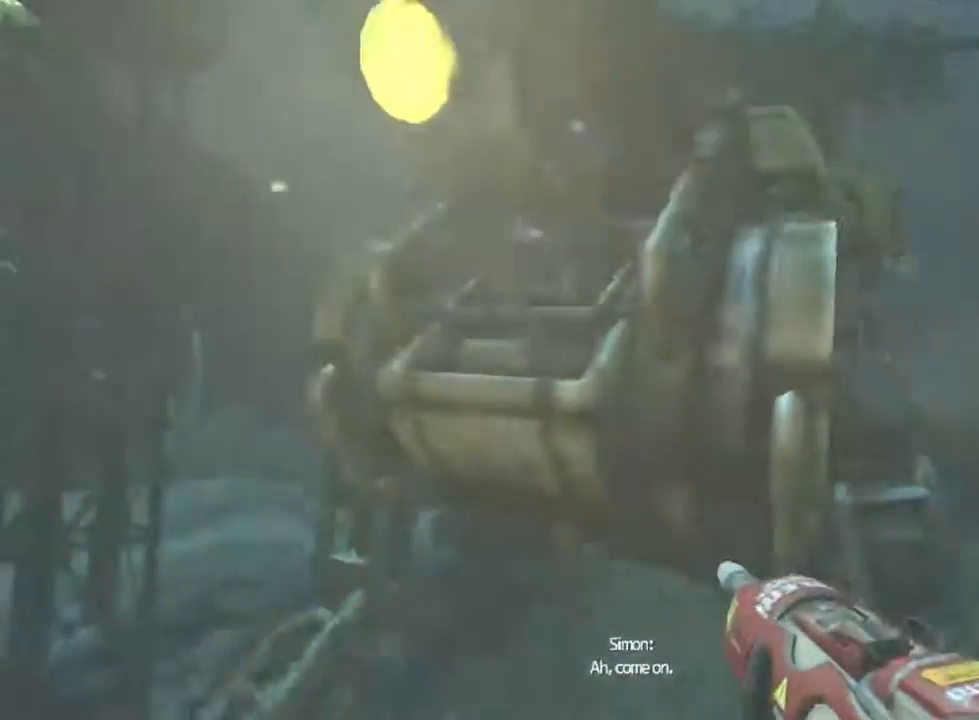
{"keys": ["shift"], "mouse": ["left"], "events": [[67, "mouse_left", "down"], [167, "d", "up"], [167, "mouse_left", "up"], [233, "mouse_left", "down"], [367, "mouse_left", "up"], [467, "mouse_left", "down"], [500, "w", "up"]]}
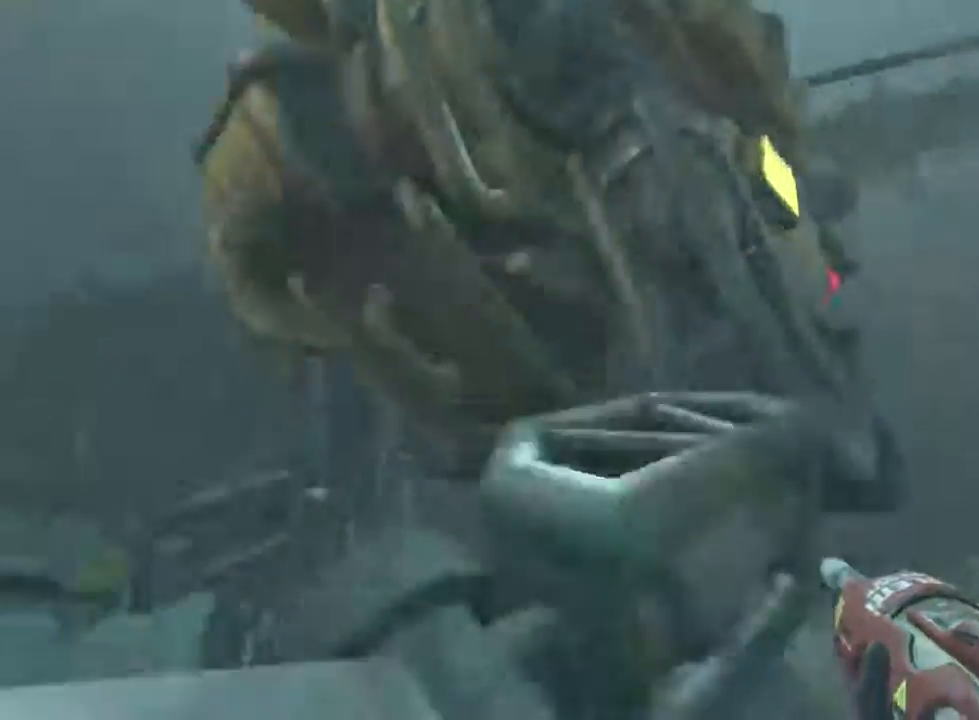
{"keys": ["a", "s", "shift"], "mouse": [], "events": [[33, "mouse_left", "up"], [67, "a", "down"], [100, "mouse_left", "down"], [200, "mouse_left", "up"], [200, "s", "down"], [267, "mouse_wheel_down", "down"], [367, "mouse_wheel_down", "up"]]}
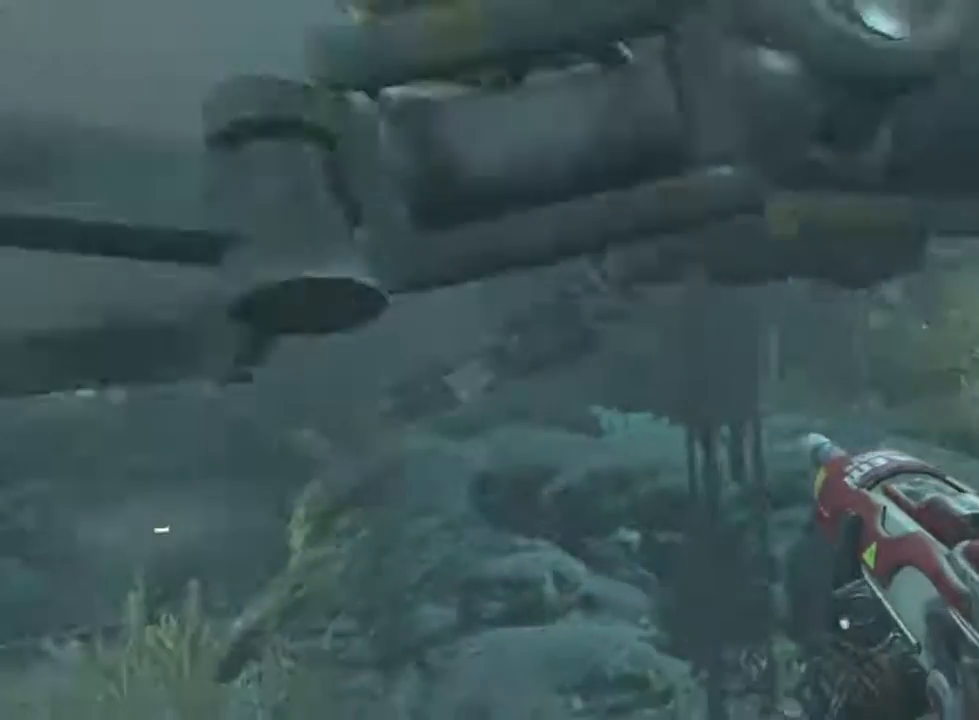
{"keys": ["a", "shift"], "mouse": ["left"], "events": [[233, "s", "up"], [333, "mouse_left", "down"], [433, "mouse_left", "up"], [500, "mouse_left", "down"]]}
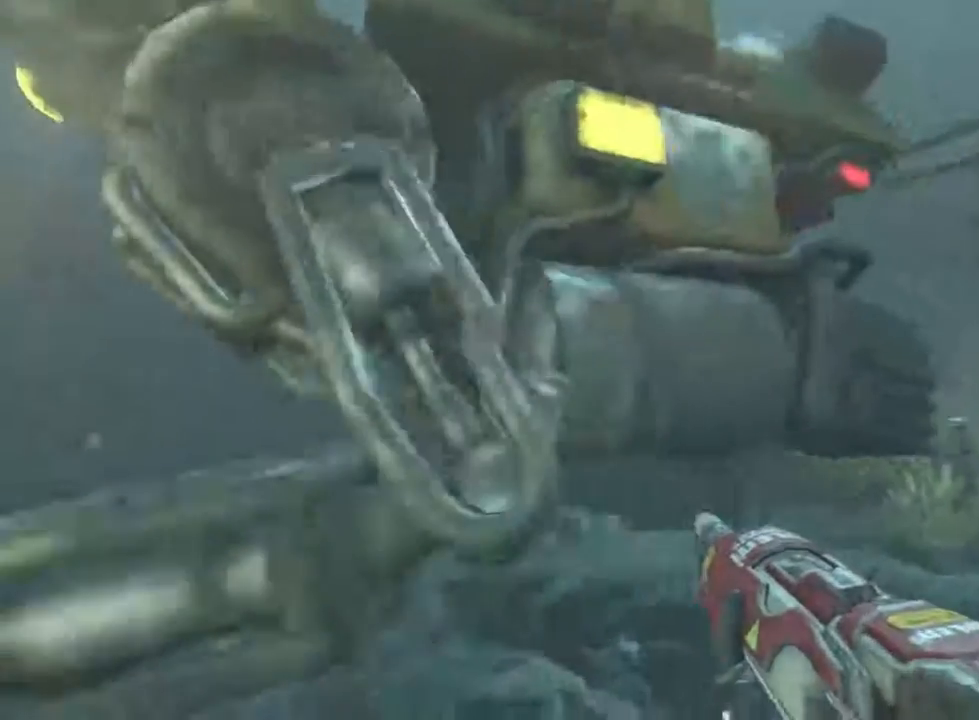
{"keys": ["a", "shift", "w"], "mouse": ["wheel_down"], "events": [[100, "mouse_left", "up"], [267, "w", "down"], [500, "mouse_wheel_down", "down"]]}